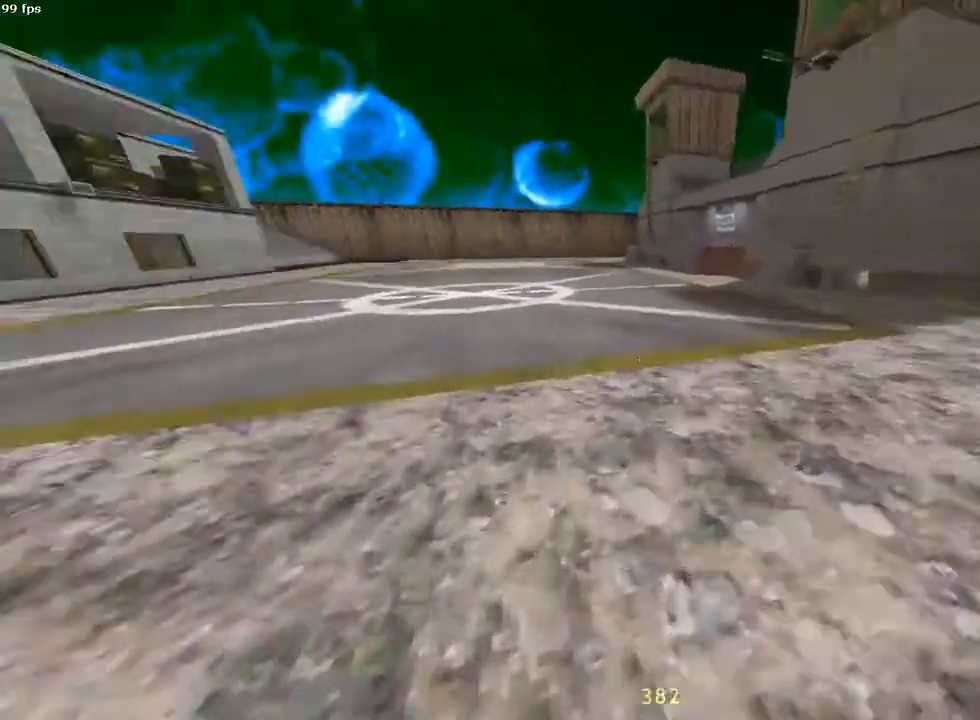
Gameplay with keyboard and mouse; each line is a JSON object with the keys and mouse buttons held at the frame after it. "events" lists presses ("down") and releases ("up") of "1", "2", "3", "4", "5", "a", "alt", "c", "ctrl", "d", "e", "f", "q", "r", "s", "shift", "space", "tab", "v", "w", "x", "z", "mouse_left", "mouse_middle", "mouse_right", "mouse_wheel_up" and "mouse_wheel_down" between this image and that frame as [ms after this image, input, new state], when the widget could be followed in between. "mouse_left", "mouse_middle", "mouse_right", "mouse_wheel_up", "mouse_wheel_down" = the "left", "middle", "right", "wheel_up", "wheel_down" buttons of the "mouse" list. No other keys are recorded. Mouse movement is not recorded.
{"keys": ["d"], "mouse": [], "events": [[283, "mouse_wheel_down", "down"], [317, "a", "up"], [317, "d", "down"], [317, "w", "up"], [450, "mouse_wheel_down", "up"]]}
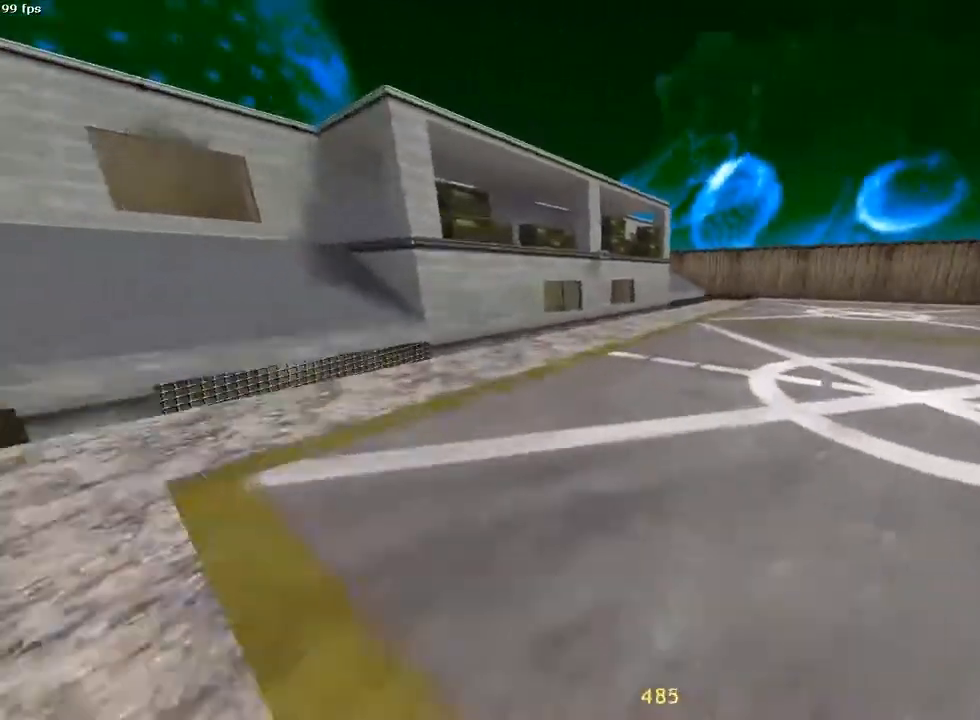
{"keys": ["a", "d"], "mouse": ["wheel_down"], "events": [[400, "mouse_wheel_down", "down"], [500, "a", "down"]]}
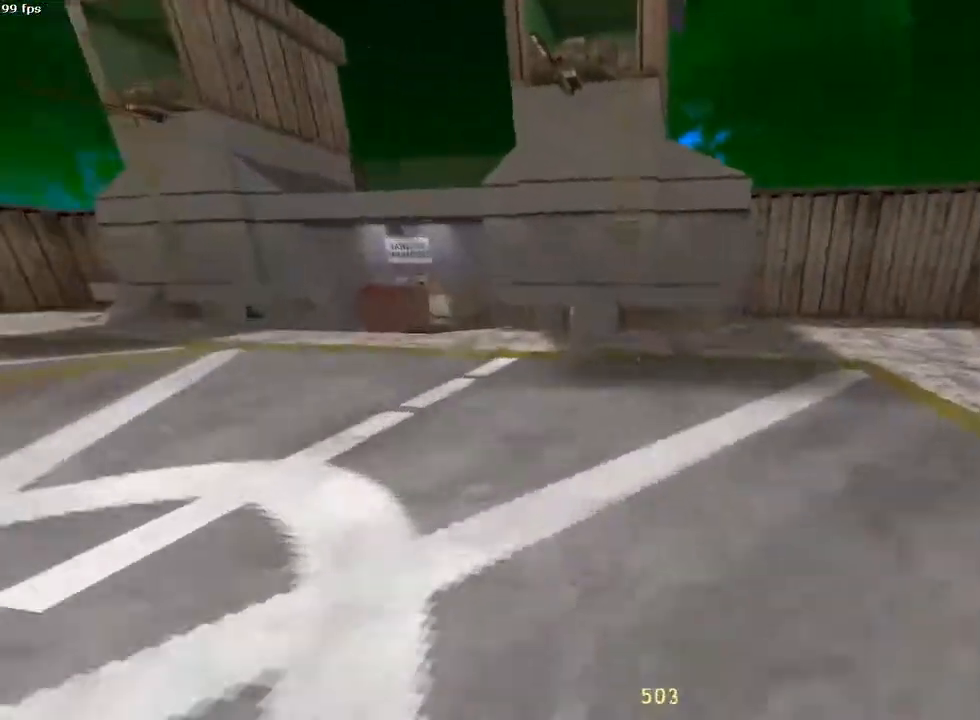
{"keys": ["a"], "mouse": []}
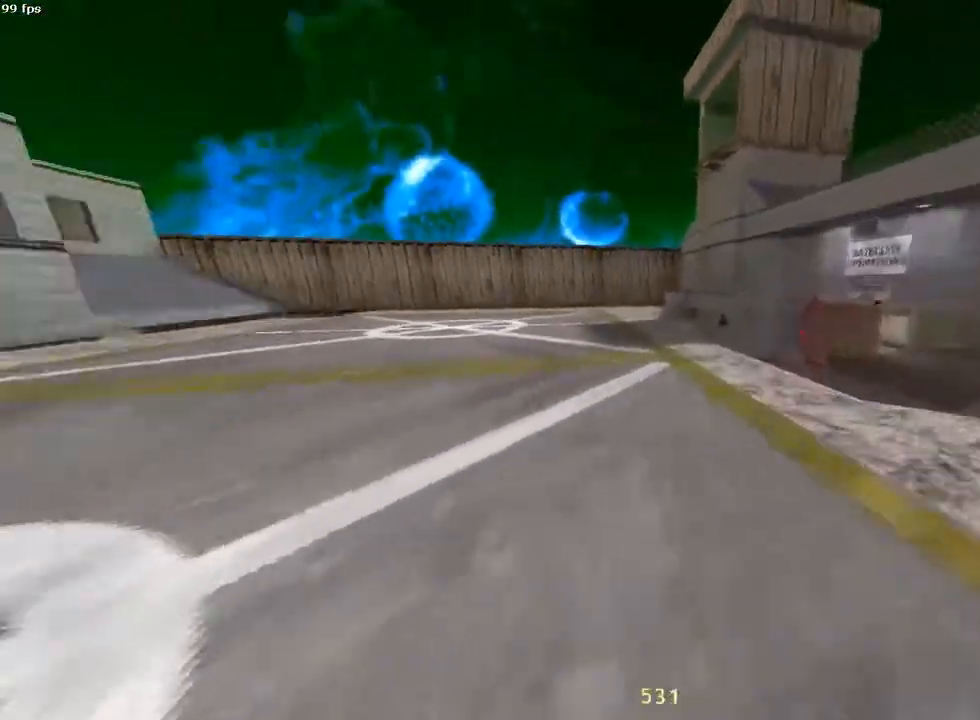
{"keys": ["a"], "mouse": [], "events": [[33, "mouse_wheel_down", "down"], [233, "mouse_wheel_down", "up"]]}
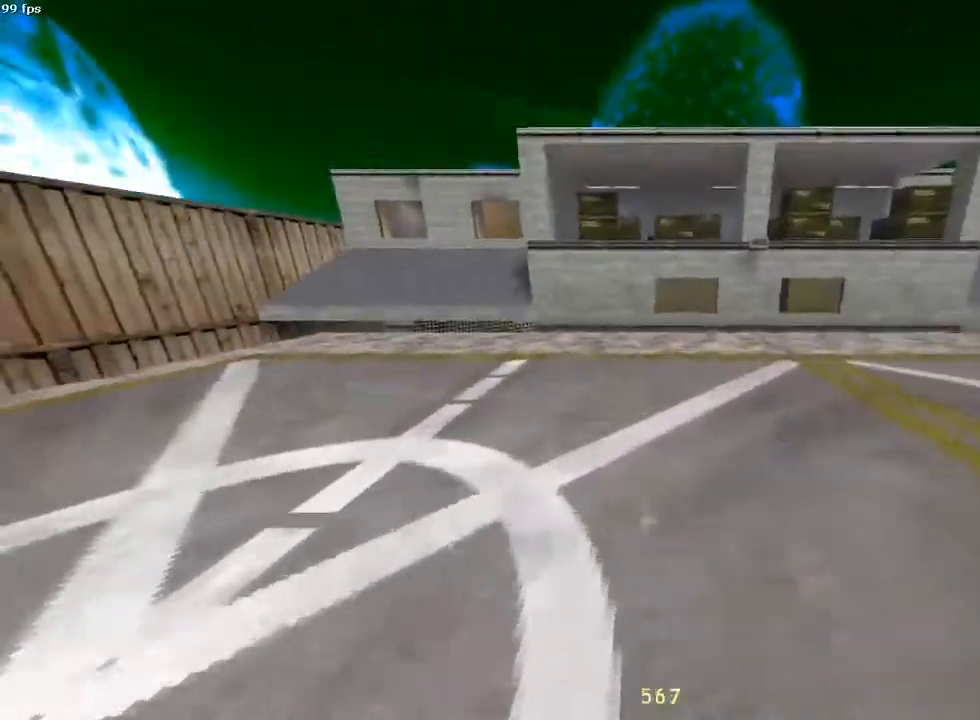
{"keys": ["d"], "mouse": [], "events": [[17, "a", "up"], [17, "d", "down"], [217, "mouse_wheel_down", "down"], [433, "mouse_wheel_down", "up"]]}
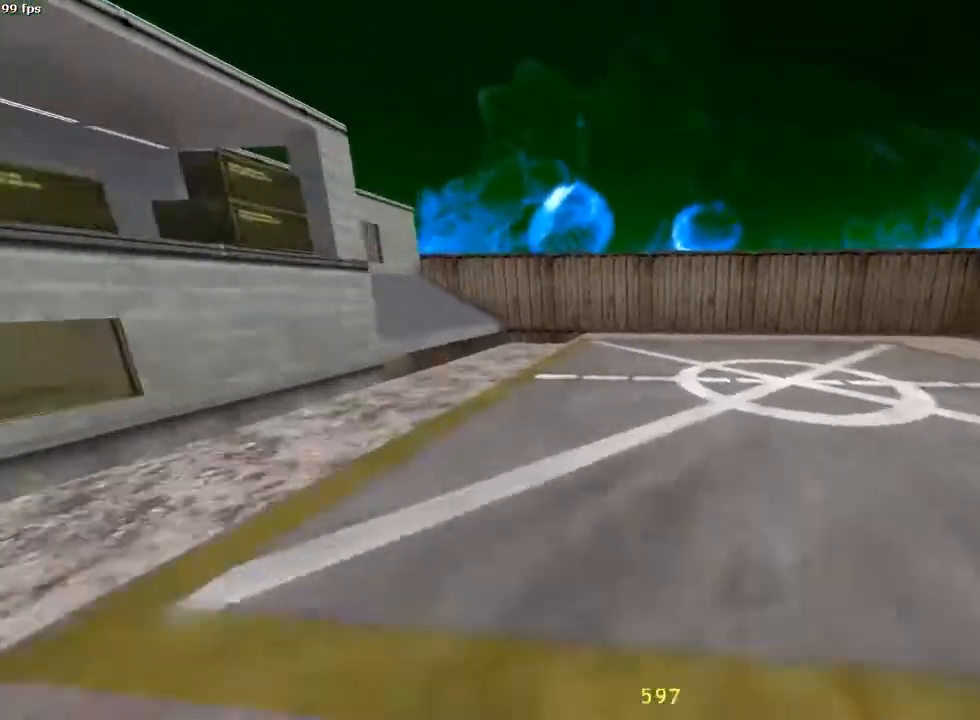
{"keys": ["a"], "mouse": ["wheel_down"], "events": [[67, "a", "down"], [100, "d", "up"], [450, "mouse_wheel_down", "down"]]}
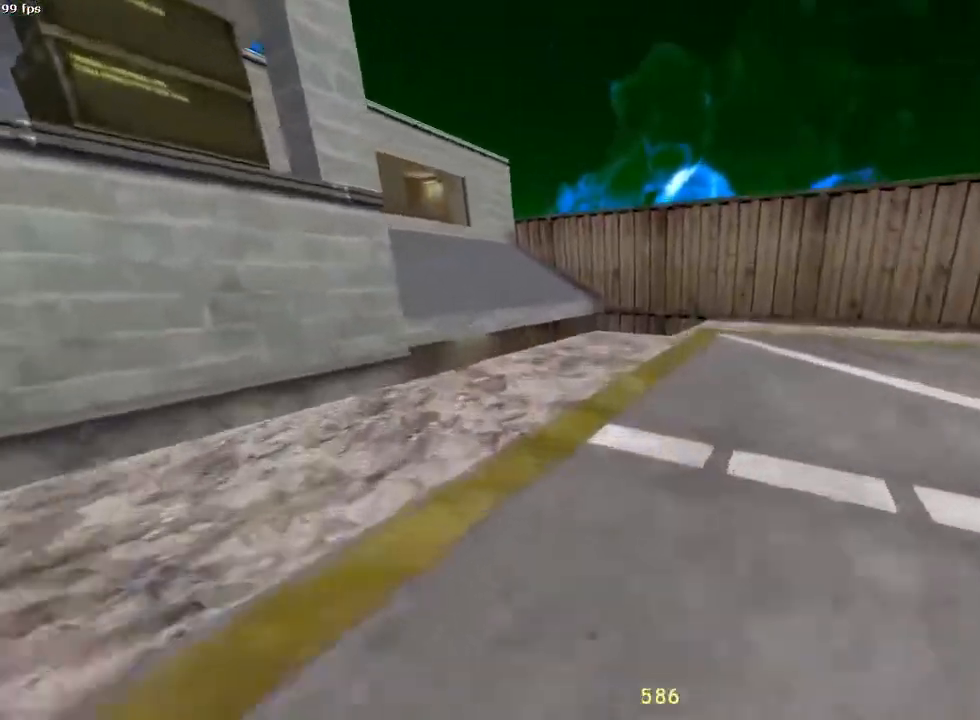
{"keys": ["d"], "mouse": [], "events": [[83, "mouse_wheel_down", "up"], [300, "a", "up"], [300, "d", "down"]]}
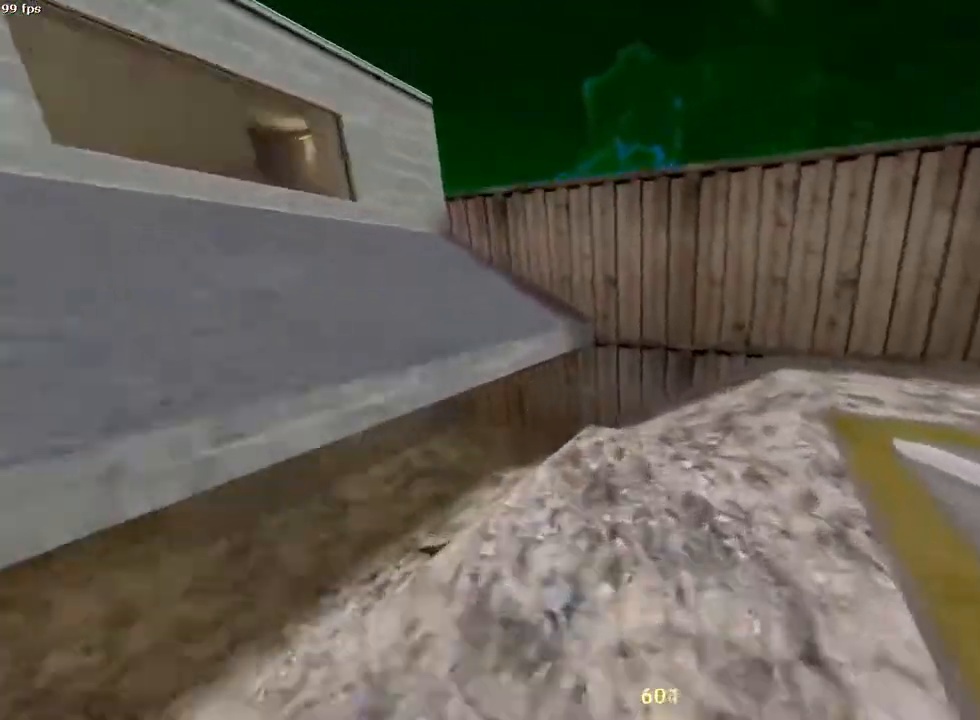
{"keys": ["d"], "mouse": [], "events": [[33, "mouse_wheel_down", "down"], [250, "mouse_wheel_down", "up"]]}
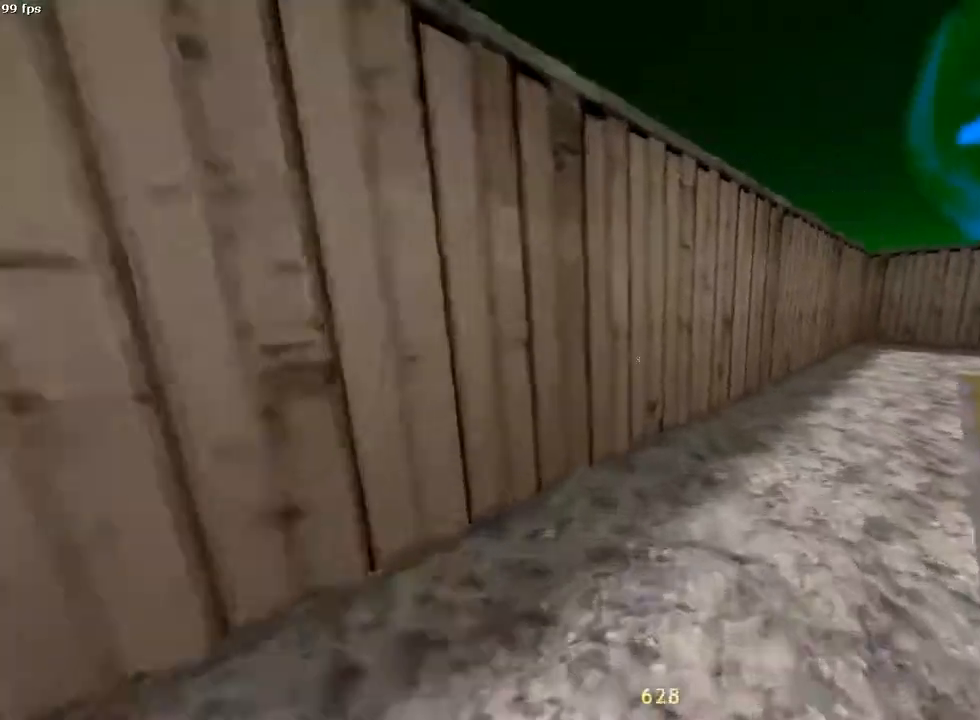
{"keys": ["ctrl", "d"], "mouse": [], "events": [[233, "mouse_wheel_down", "down"], [367, "ctrl", "down"], [433, "mouse_wheel_down", "up"]]}
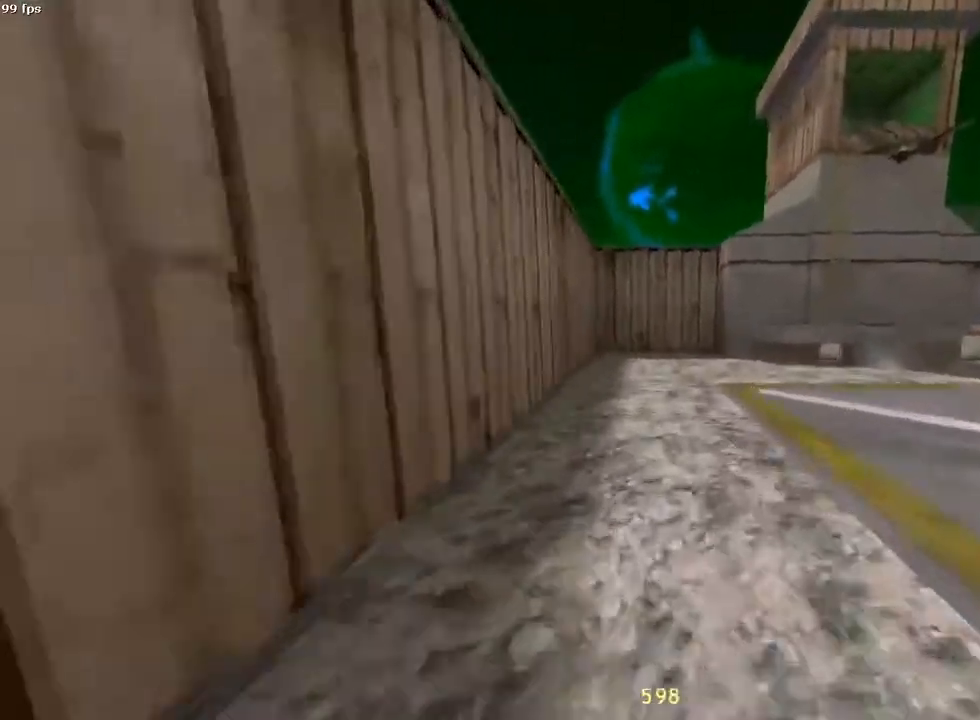
{"keys": ["ctrl", "d"], "mouse": ["wheel_down"], "events": [[417, "mouse_wheel_down", "down"]]}
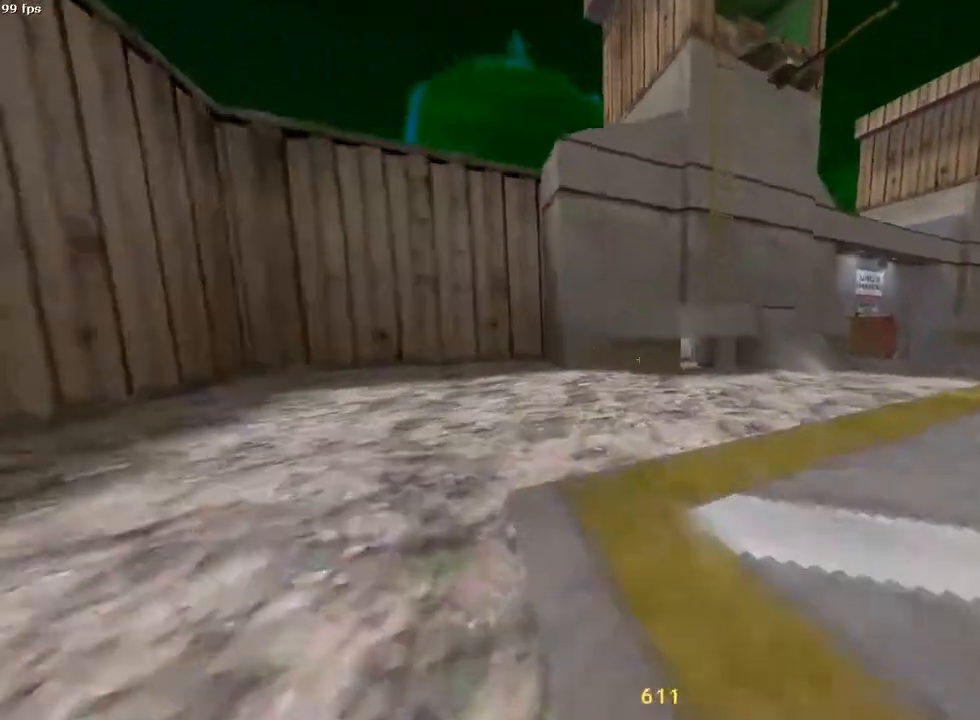
{"keys": ["ctrl", "d"], "mouse": [], "events": [[167, "mouse_wheel_down", "up"]]}
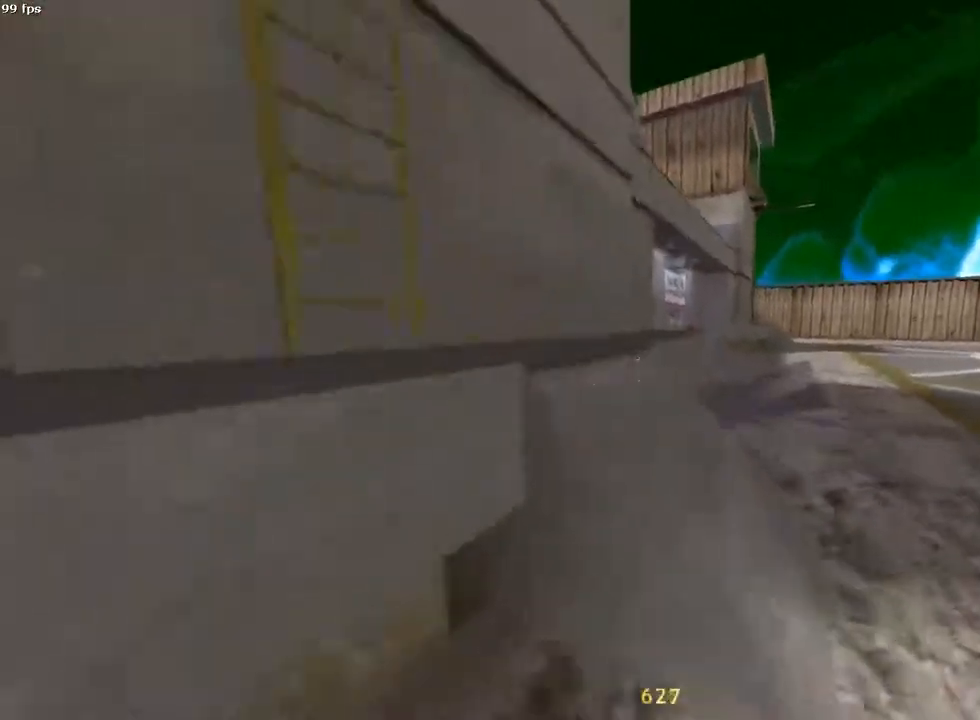
{"keys": ["ctrl", "d"], "mouse": [], "events": [[150, "mouse_wheel_down", "down"], [300, "mouse_wheel_down", "up"]]}
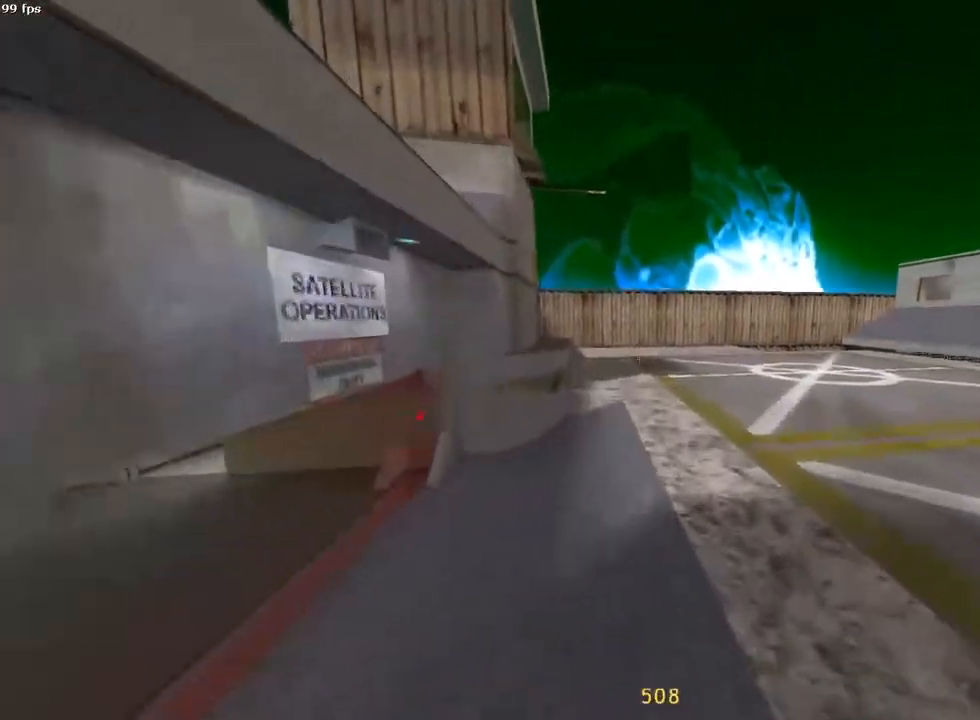
{"keys": ["ctrl", "d"], "mouse": ["wheel_down"], "events": [[317, "mouse_wheel_down", "down"]]}
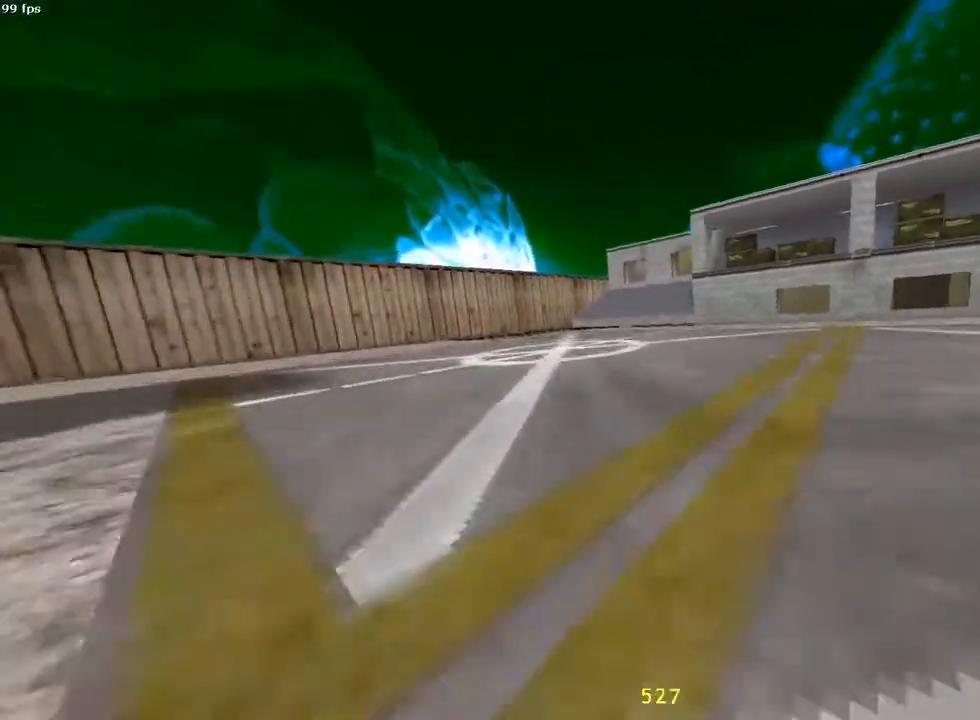
{"keys": ["ctrl", "d"], "mouse": [], "events": [[33, "mouse_wheel_down", "up"]]}
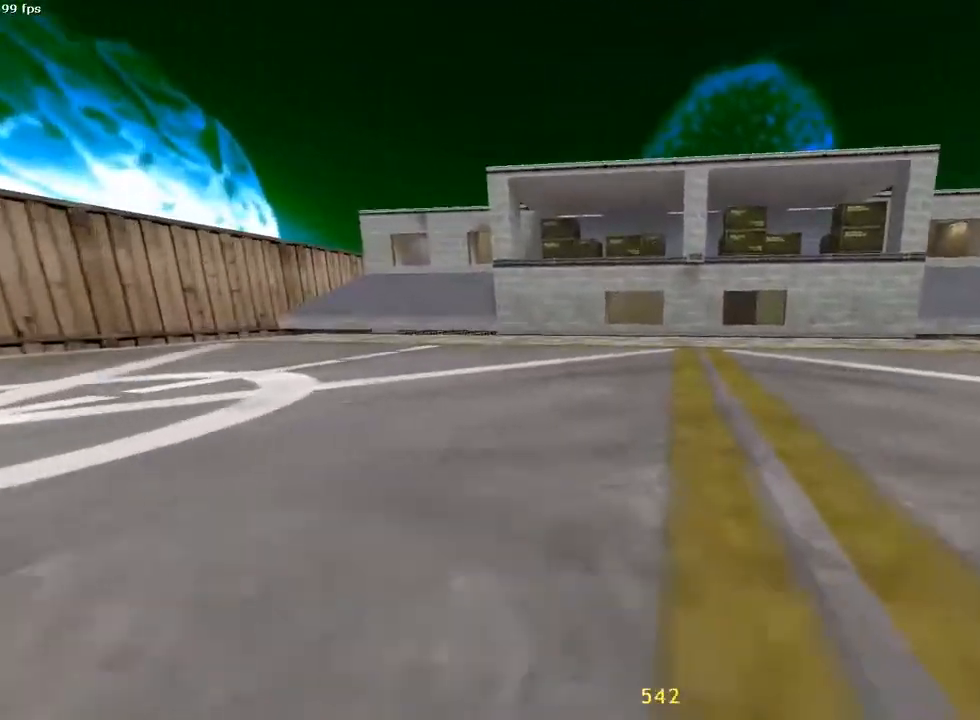
{"keys": ["a", "ctrl"], "mouse": [], "events": [[17, "mouse_wheel_down", "down"], [150, "a", "down"], [150, "d", "up"], [183, "mouse_wheel_down", "up"]]}
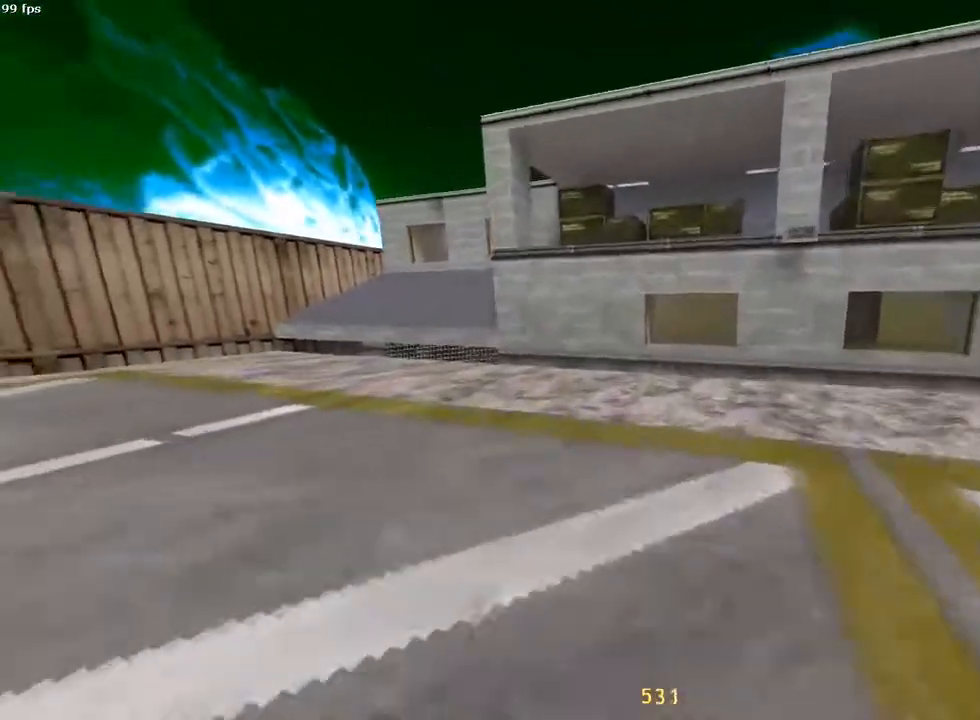
{"keys": ["a", "ctrl"], "mouse": [], "events": [[133, "mouse_wheel_down", "down"], [383, "mouse_wheel_down", "up"]]}
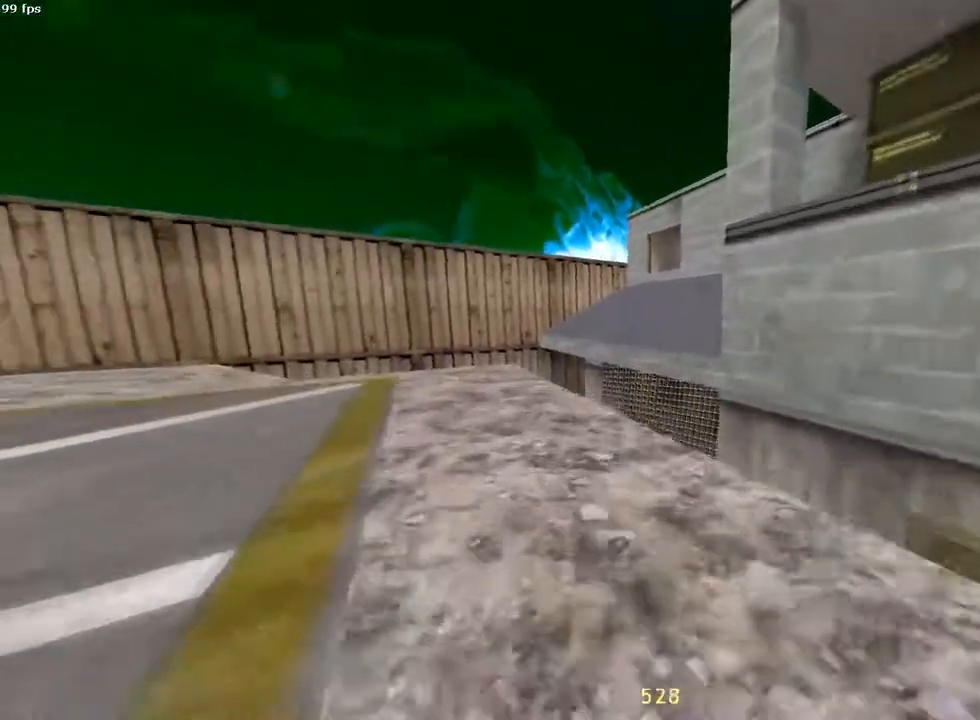
{"keys": ["a", "ctrl"], "mouse": ["wheel_down"], "events": [[367, "mouse_wheel_down", "down"]]}
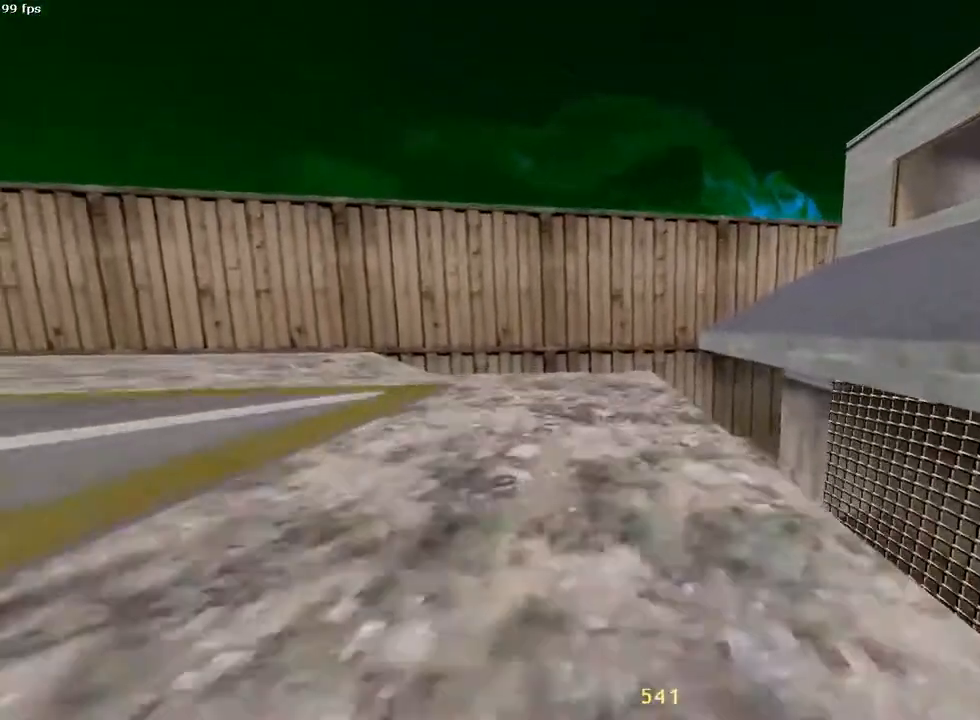
{"keys": ["a"], "mouse": ["wheel_down"], "events": [[83, "ctrl", "up"], [83, "mouse_wheel_down", "up"], [467, "mouse_wheel_down", "down"]]}